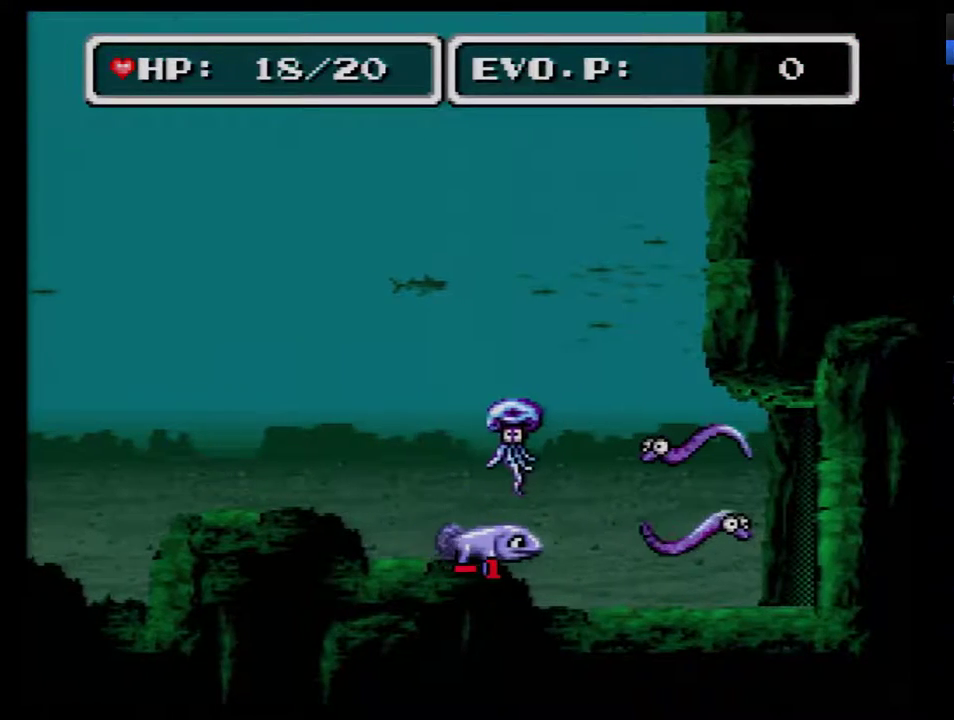
Gameplay with a controller (Nintendo layout); each line is a JSON object with the inputs held at the frame after it. "events" lists button and stick changes between this image and that frame as [ms after this image, input, new state], when the widget could be followed in between. Not read: L3 R3.
{"buttons": ["DPAD_RIGHT"], "events": [[267, "A", "down"], [417, "A", "up"]]}
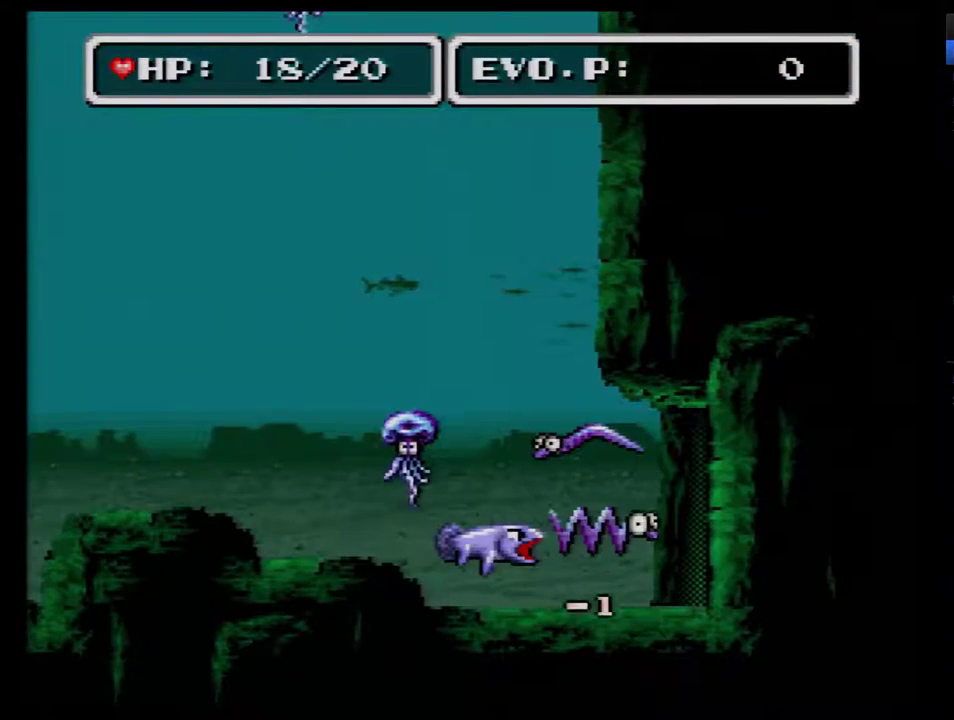
{"buttons": [], "events": [[200, "Y", "down"], [300, "DPAD_RIGHT", "up"], [333, "Y", "up"]]}
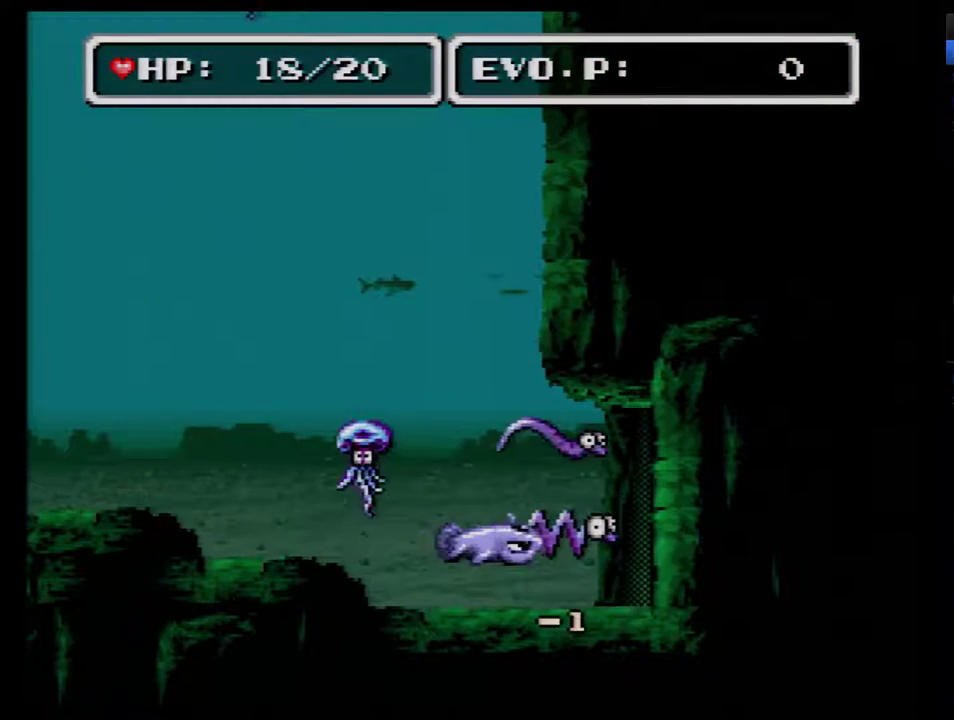
{"buttons": ["Y"], "events": [[117, "Y", "down"], [167, "Y", "up"], [267, "Y", "down"], [333, "Y", "up"], [400, "Y", "down"]]}
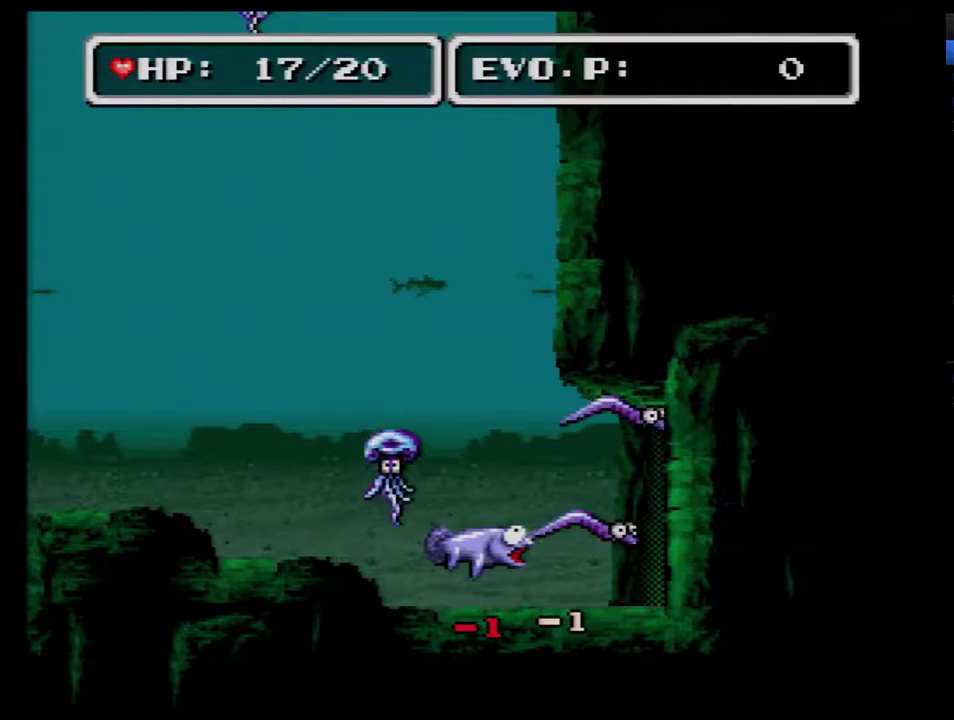
{"buttons": ["DPAD_RIGHT"], "events": [[150, "Y", "up"], [200, "Y", "down"], [333, "DPAD_RIGHT", "down"], [483, "Y", "up"]]}
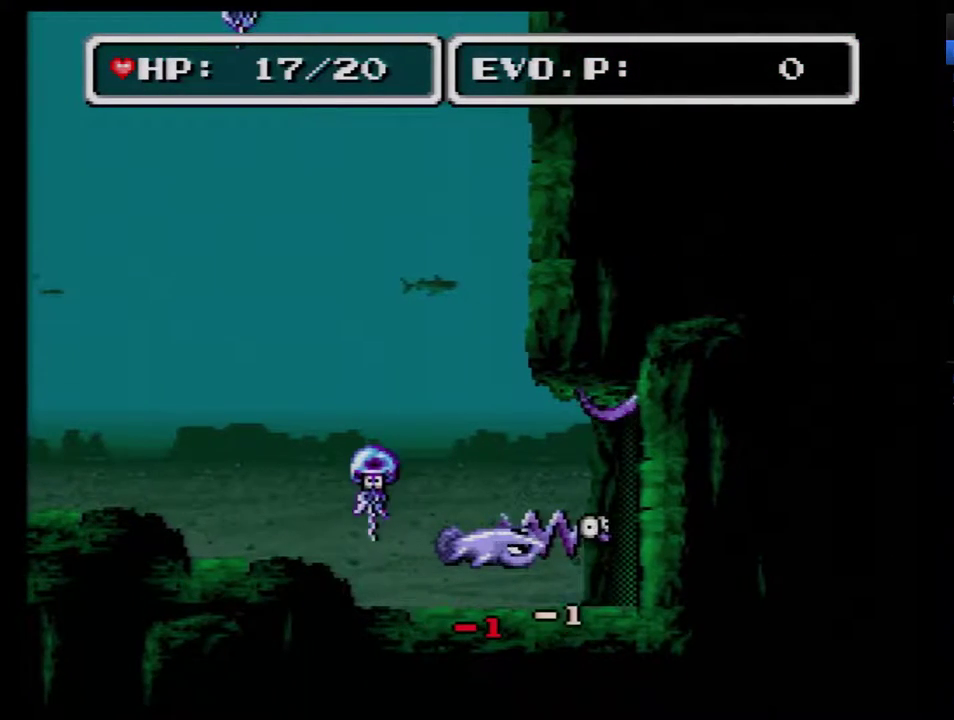
{"buttons": ["Y", "DPAD_RIGHT"], "events": [[117, "DPAD_RIGHT", "up"], [117, "Y", "down"], [233, "Y", "up"], [300, "Y", "down"], [417, "DPAD_RIGHT", "down"]]}
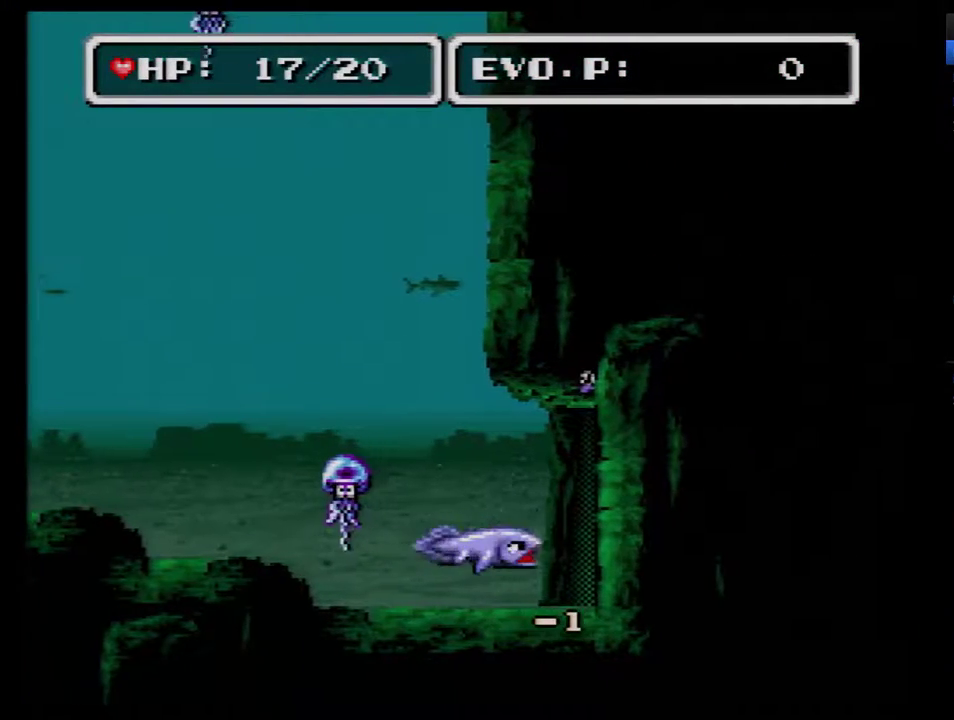
{"buttons": ["DPAD_RIGHT"], "events": [[50, "Y", "up"]]}
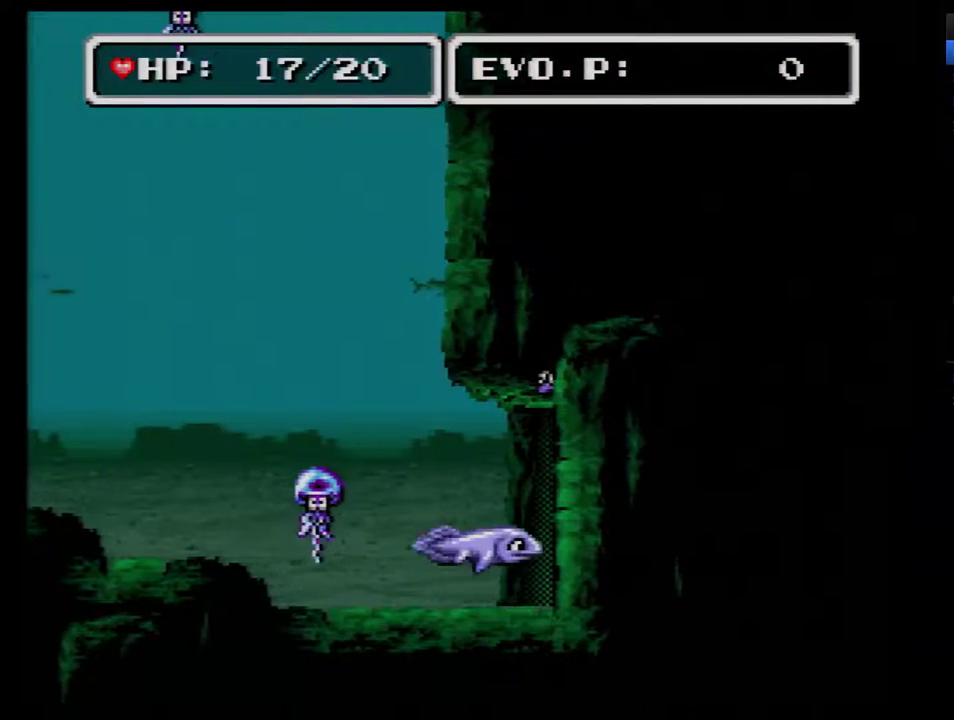
{"buttons": ["DPAD_RIGHT"], "events": []}
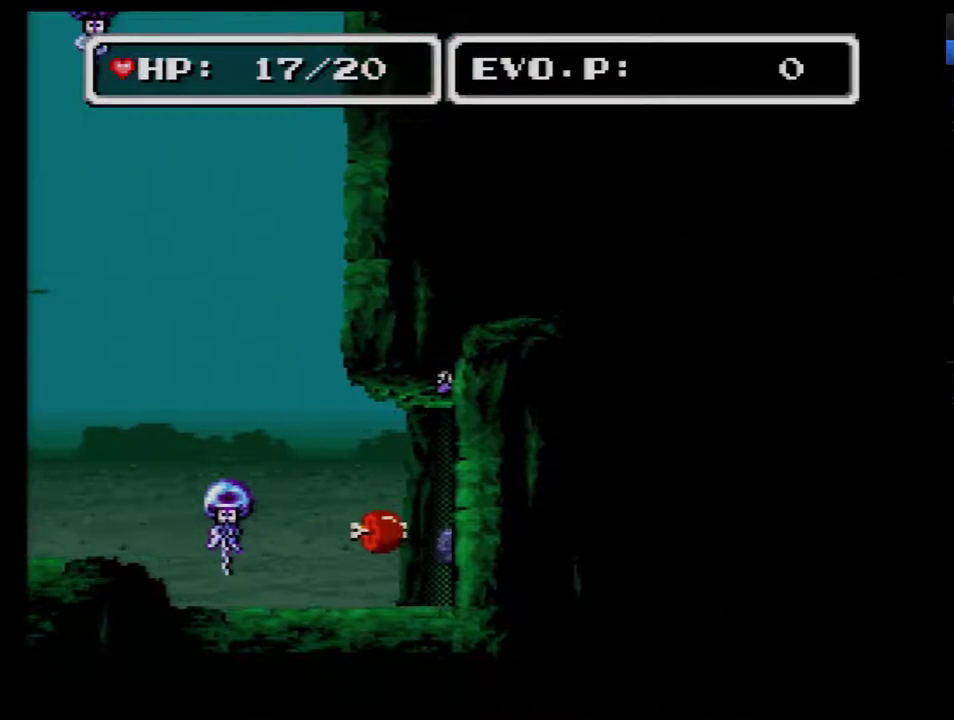
{"buttons": ["DPAD_RIGHT"], "events": []}
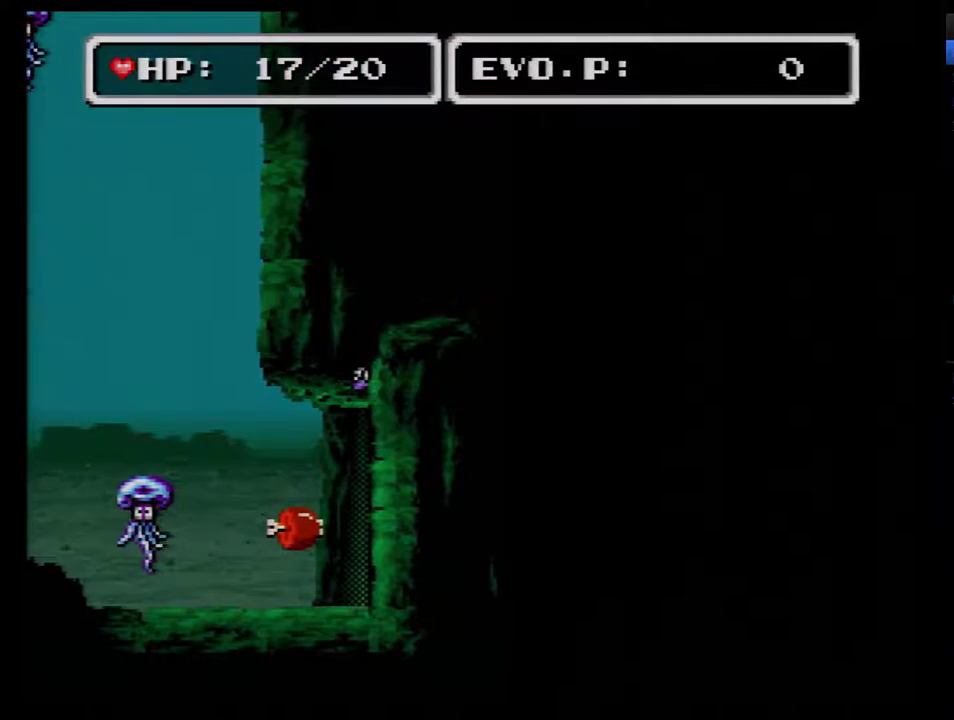
{"buttons": ["DPAD_RIGHT"], "events": []}
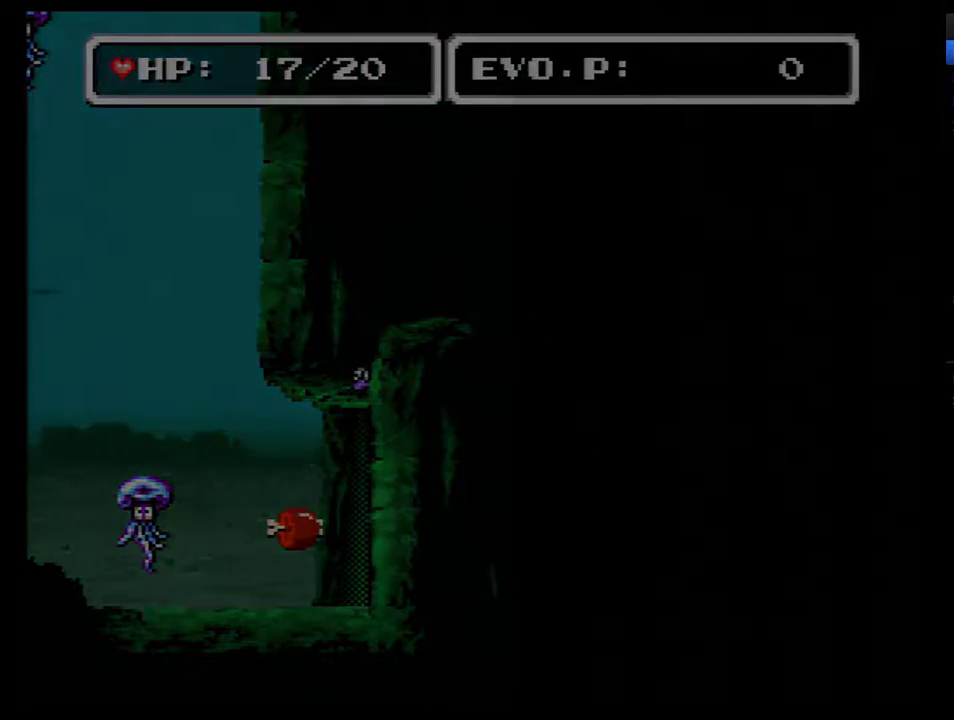
{"buttons": ["DPAD_RIGHT"], "events": []}
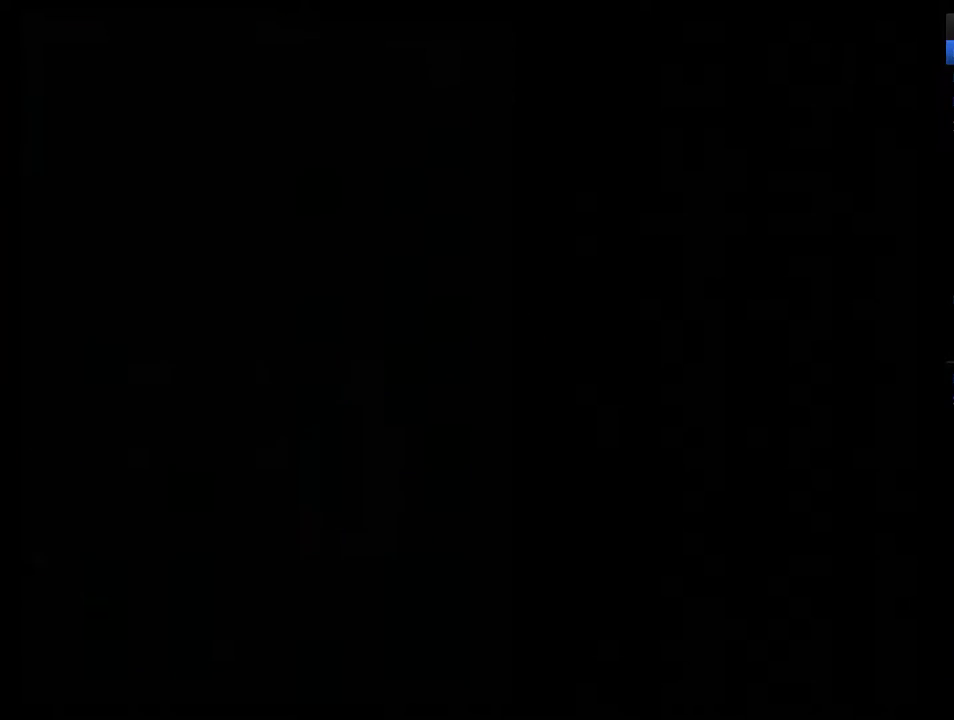
{"buttons": [], "events": [[450, "DPAD_RIGHT", "up"]]}
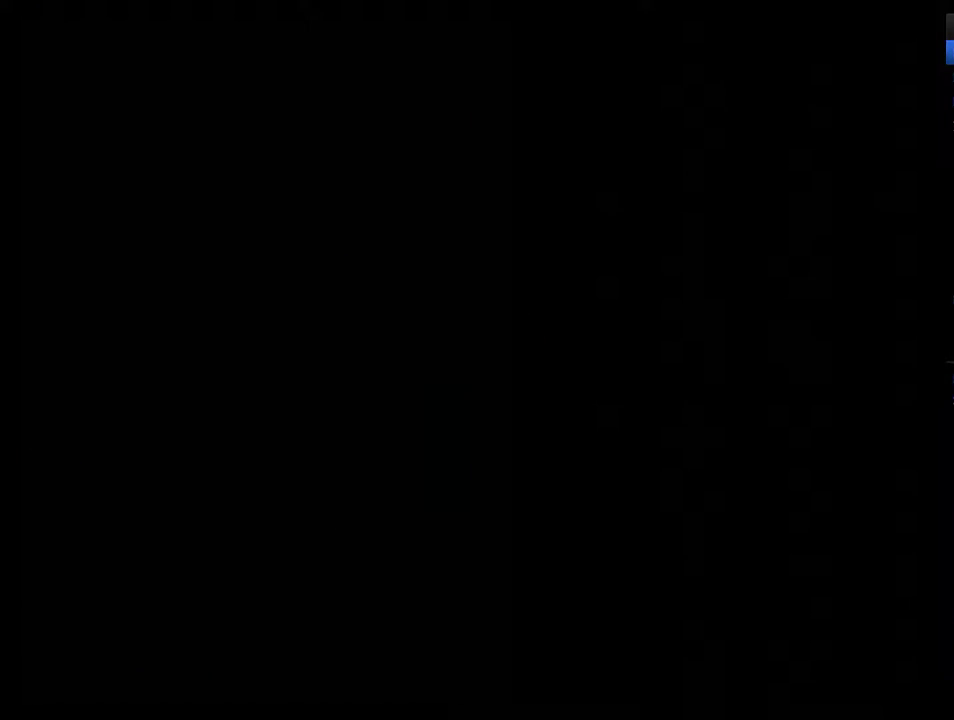
{"buttons": [], "events": []}
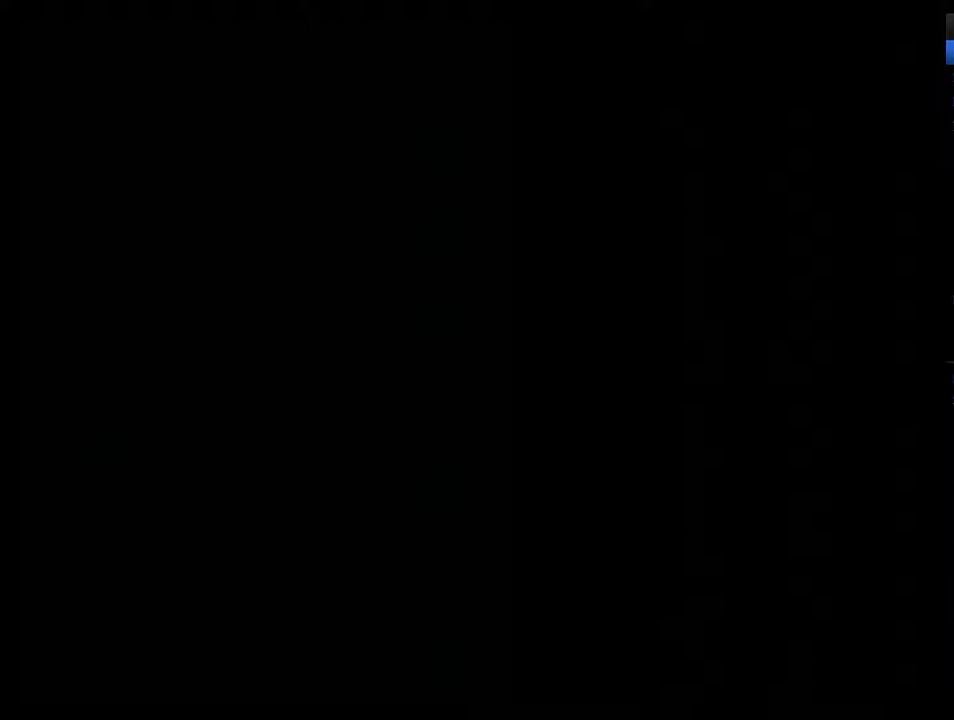
{"buttons": ["DPAD_RIGHT"], "events": [[200, "DPAD_RIGHT", "down"]]}
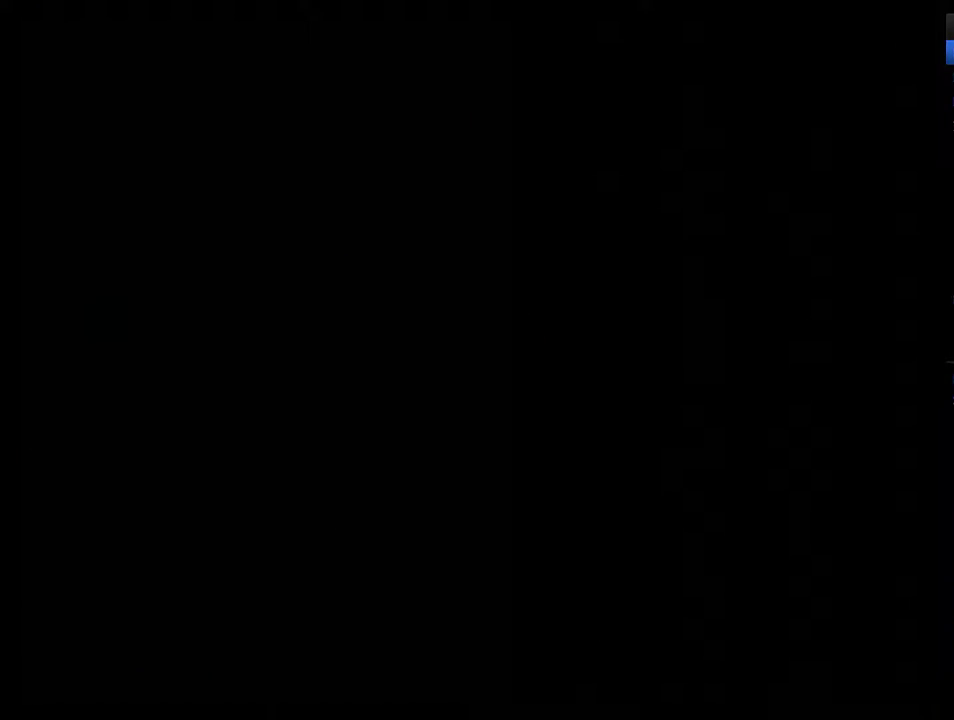
{"buttons": ["DPAD_RIGHT"], "events": []}
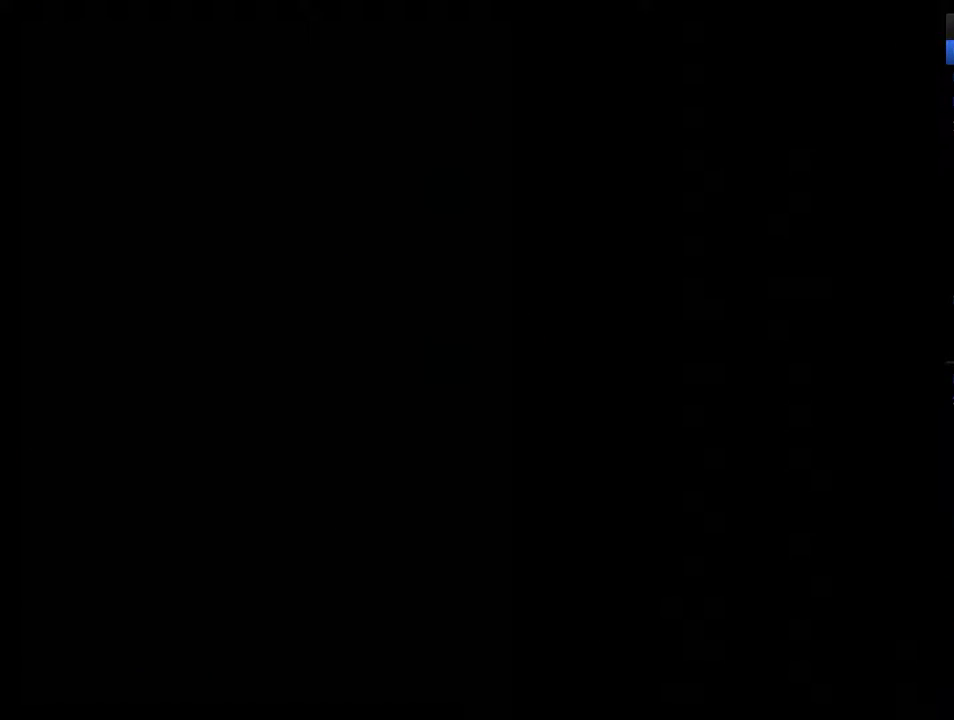
{"buttons": ["DPAD_RIGHT"], "events": []}
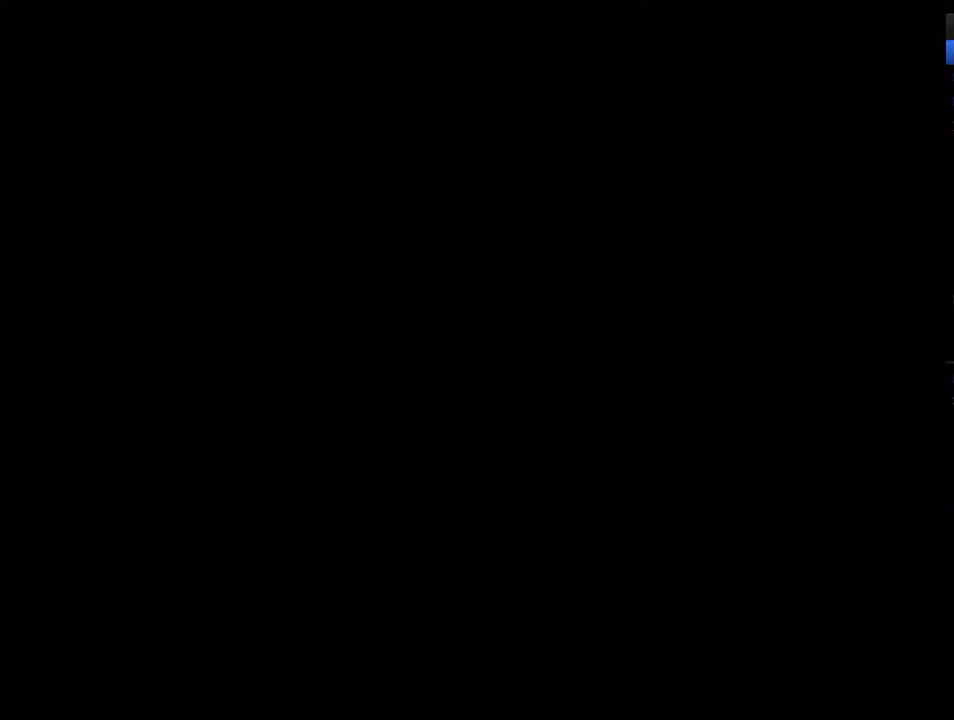
{"buttons": ["DPAD_RIGHT"], "events": []}
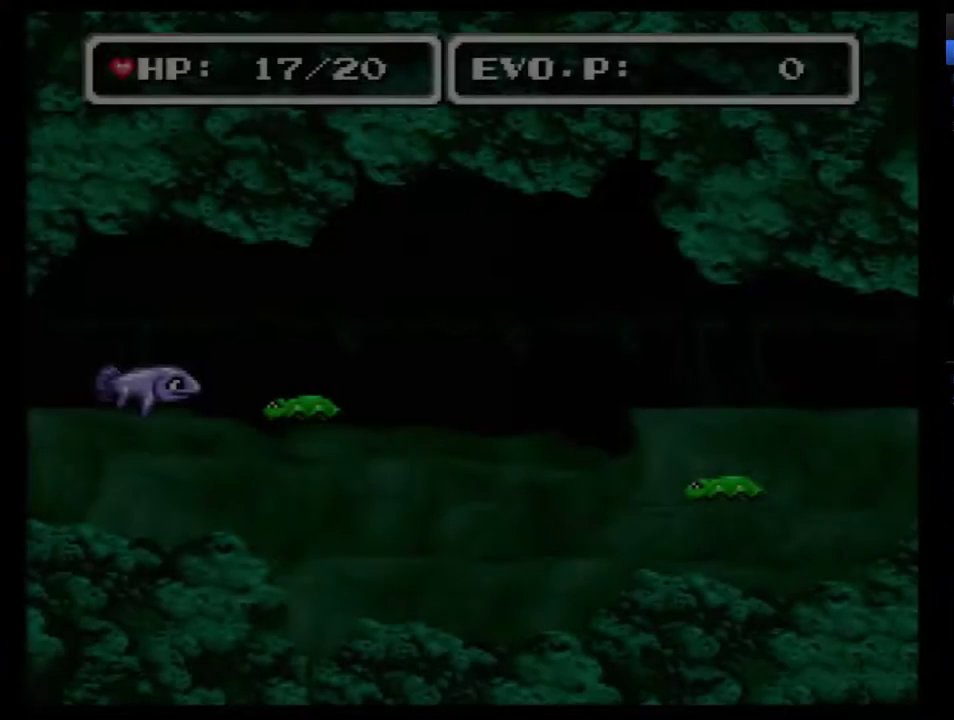
{"buttons": ["DPAD_UP", "DPAD_RIGHT"], "events": [[117, "DPAD_UP", "down"]]}
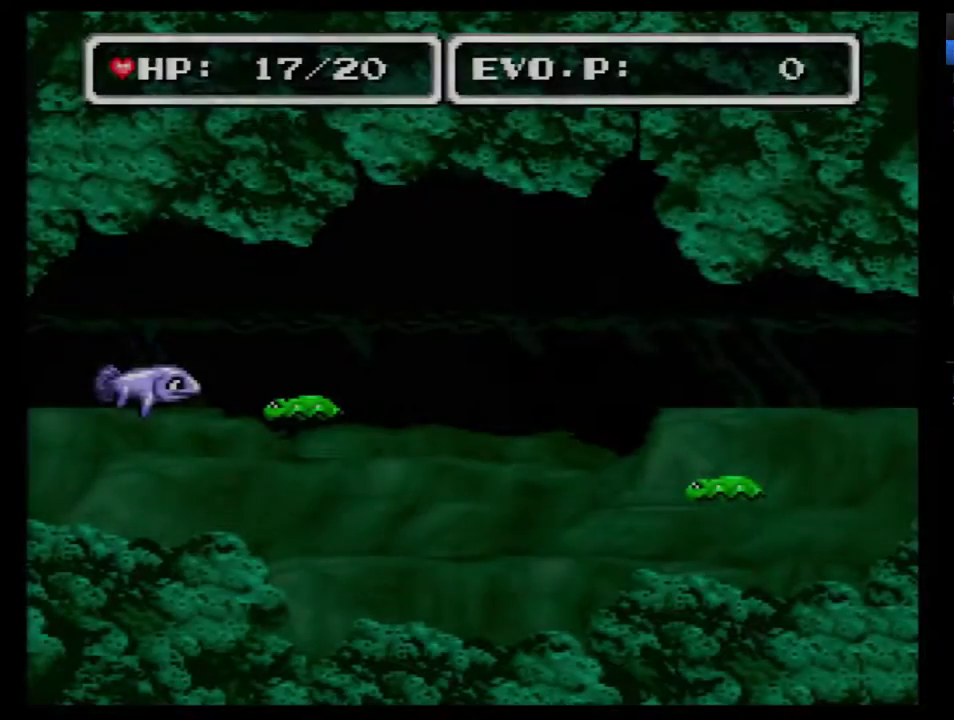
{"buttons": [], "events": [[383, "DPAD_UP", "up"], [417, "DPAD_RIGHT", "up"]]}
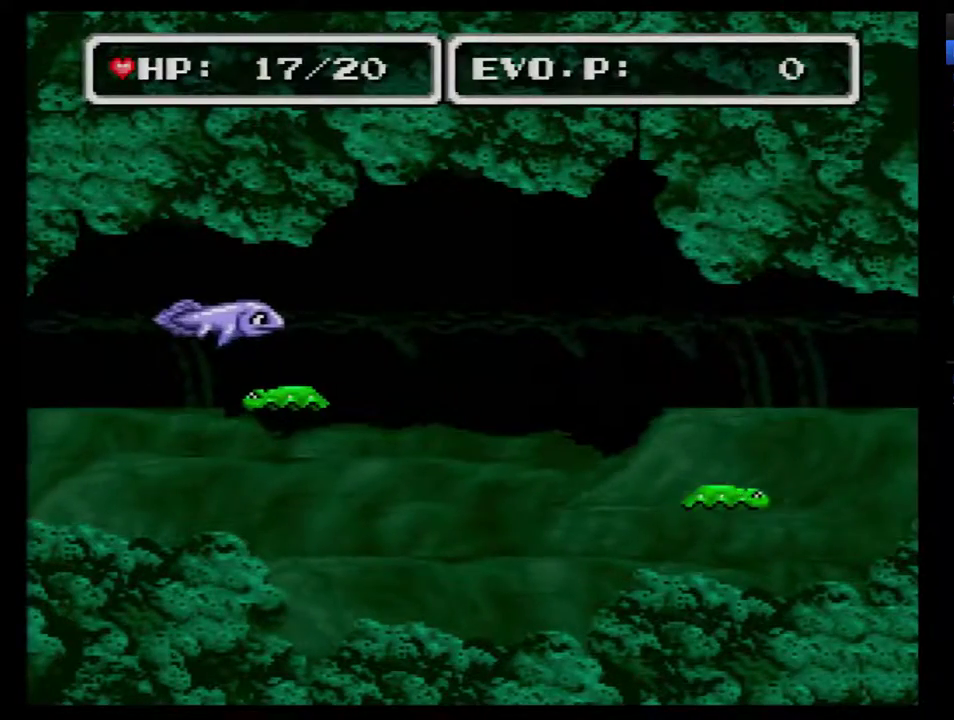
{"buttons": ["DPAD_RIGHT"], "events": [[17, "DPAD_RIGHT", "down"], [67, "DPAD_RIGHT", "up"], [133, "DPAD_RIGHT", "down"]]}
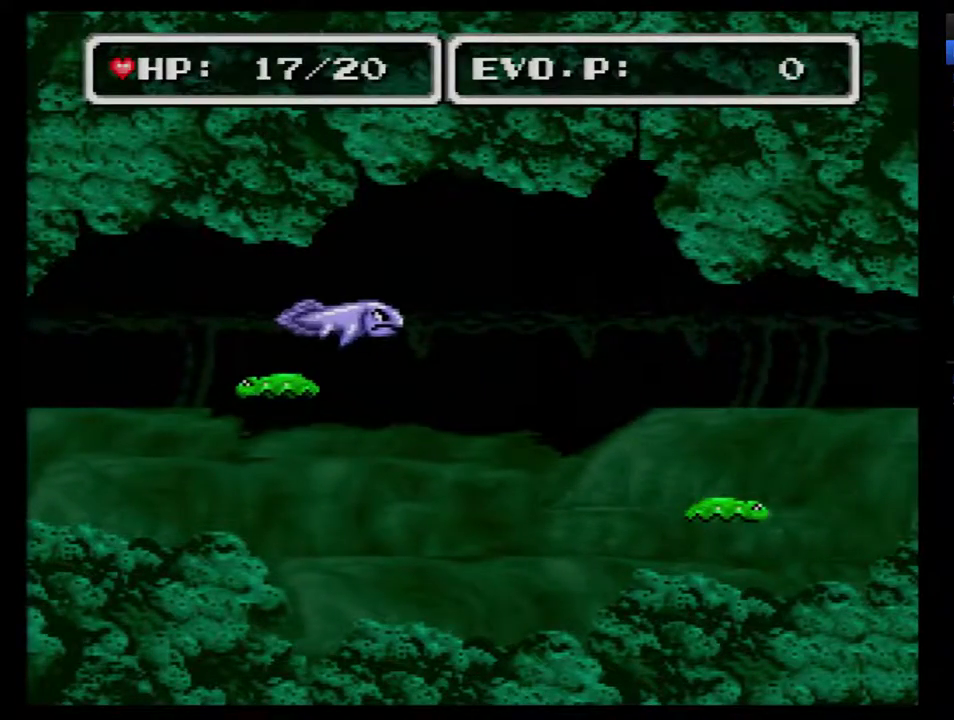
{"buttons": ["DPAD_RIGHT"], "events": []}
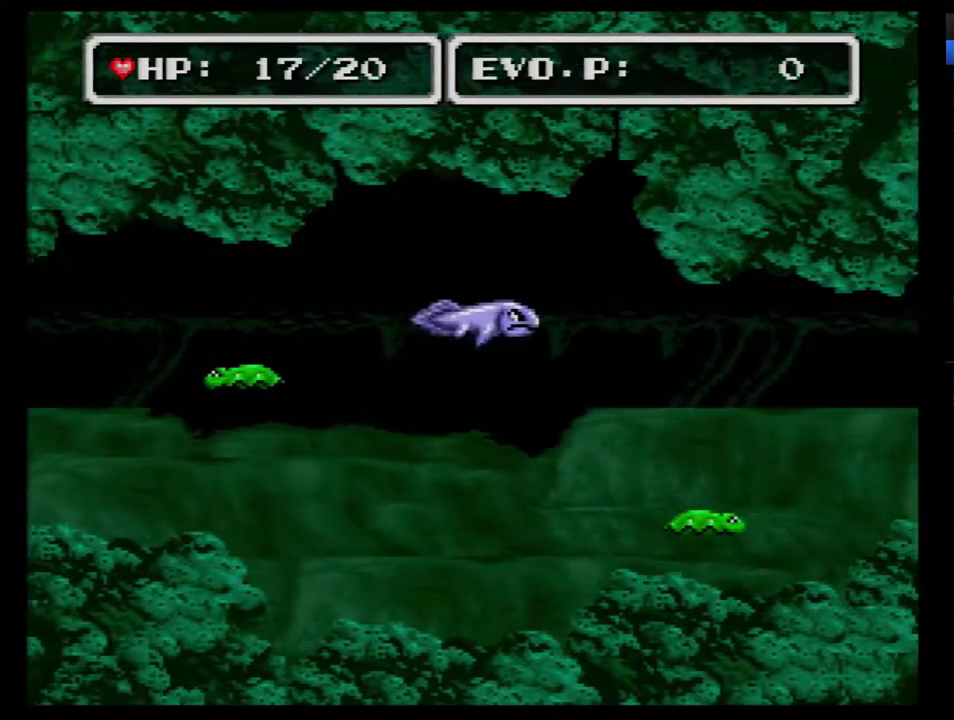
{"buttons": ["DPAD_RIGHT"], "events": []}
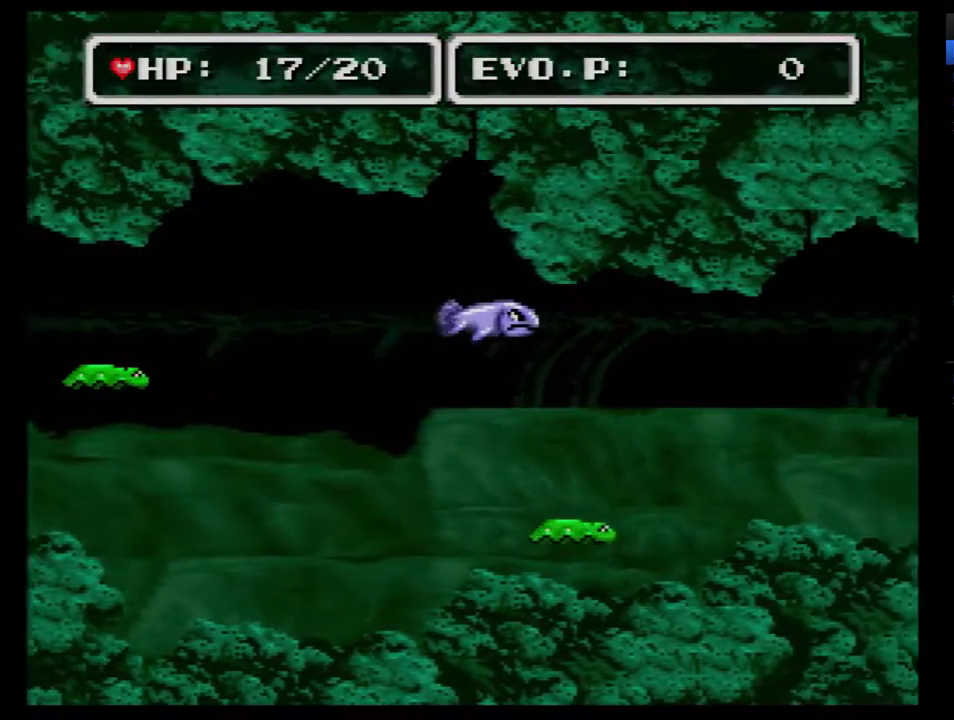
{"buttons": ["DPAD_RIGHT"], "events": []}
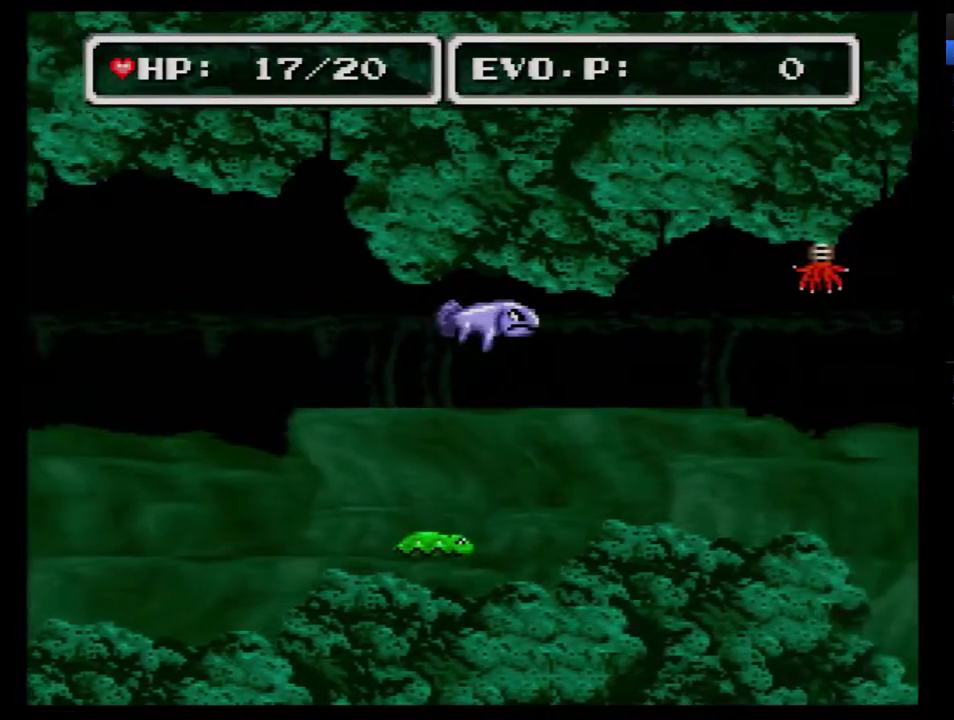
{"buttons": ["DPAD_RIGHT"], "events": []}
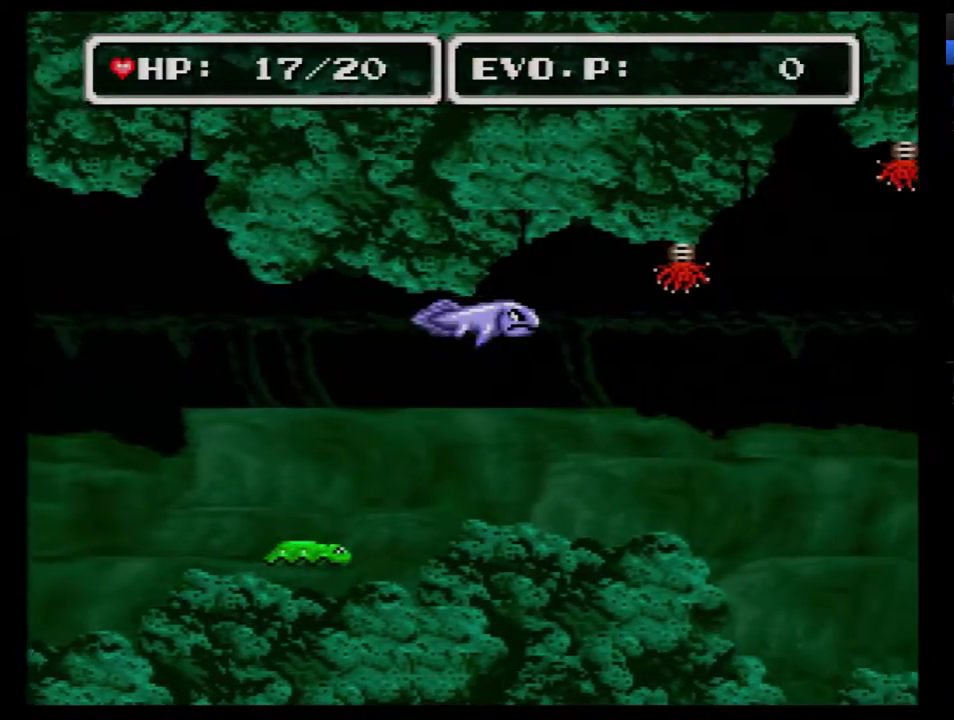
{"buttons": ["DPAD_RIGHT"], "events": []}
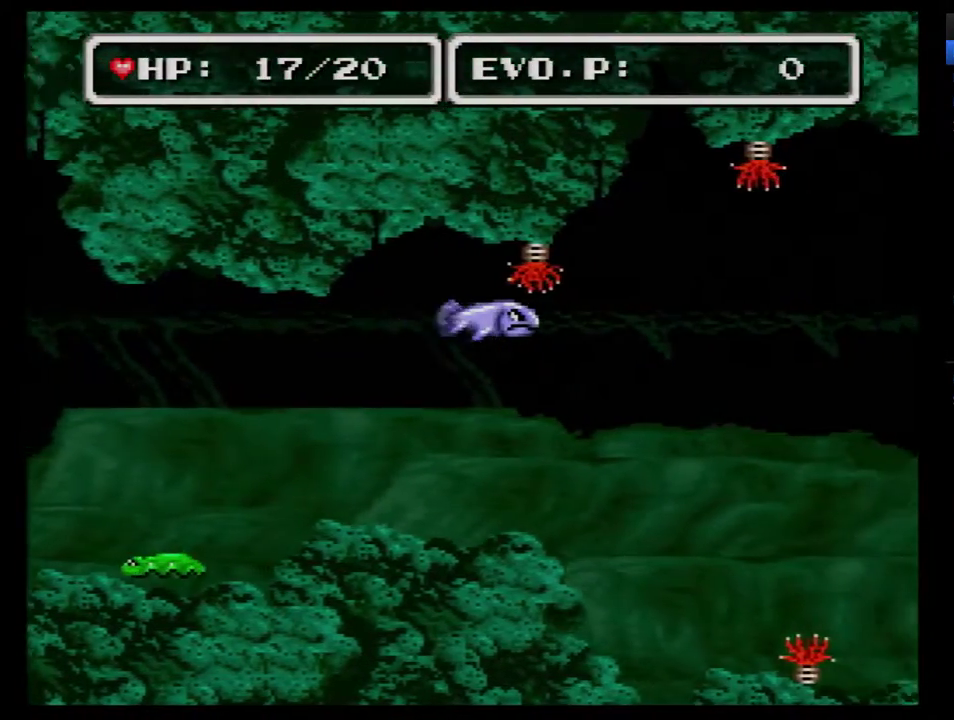
{"buttons": ["DPAD_RIGHT"], "events": []}
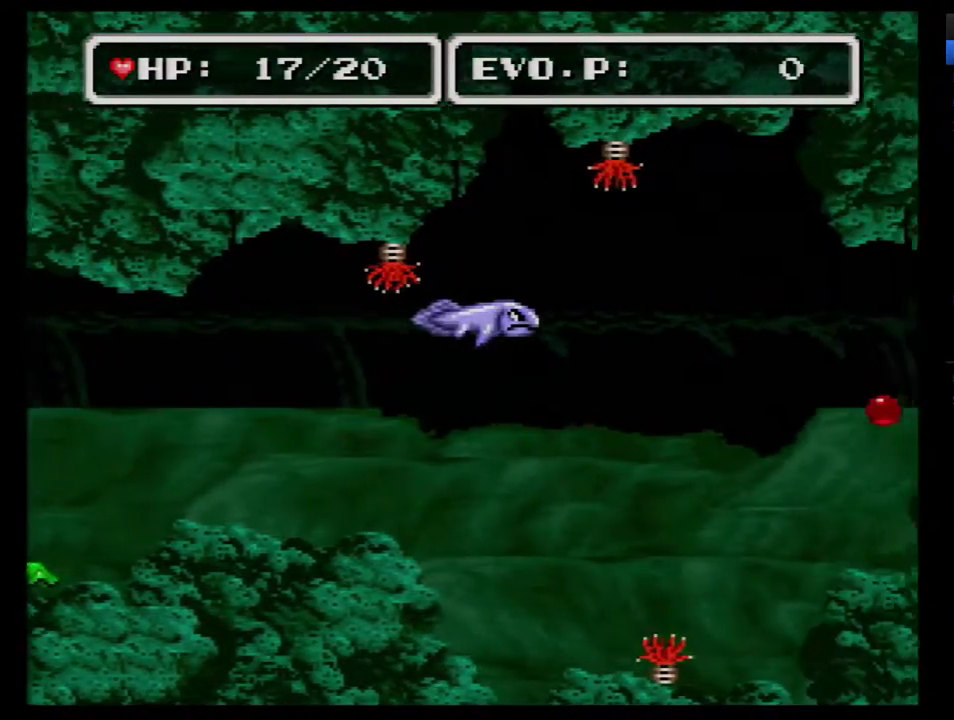
{"buttons": ["DPAD_RIGHT"], "events": []}
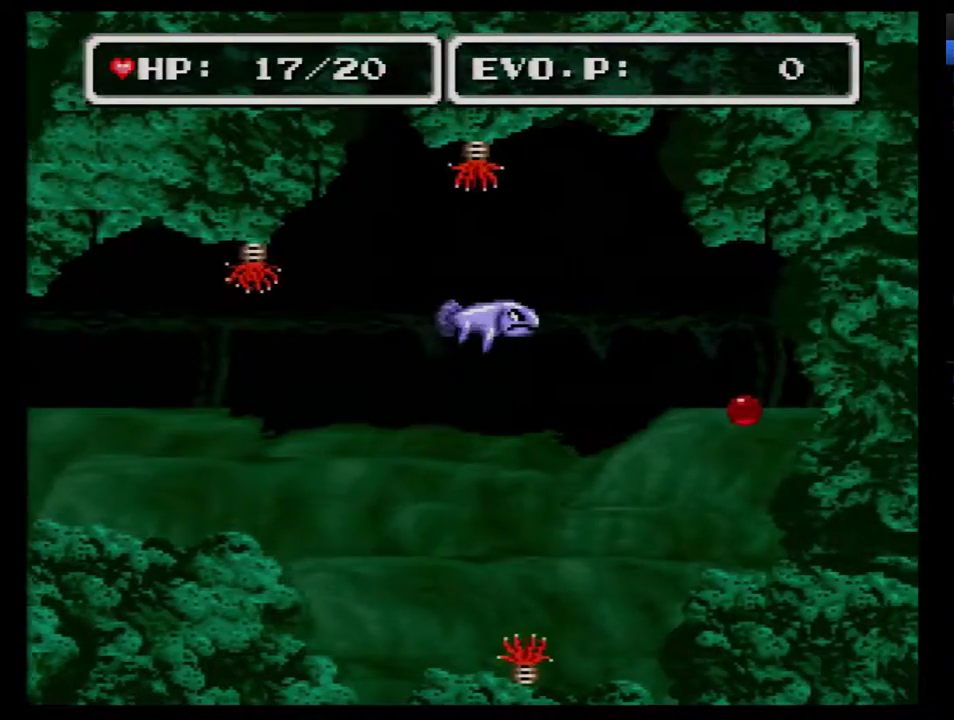
{"buttons": ["B"], "events": [[67, "DPAD_DOWN", "down"], [383, "DPAD_DOWN", "up"], [450, "DPAD_RIGHT", "up"], [467, "B", "down"]]}
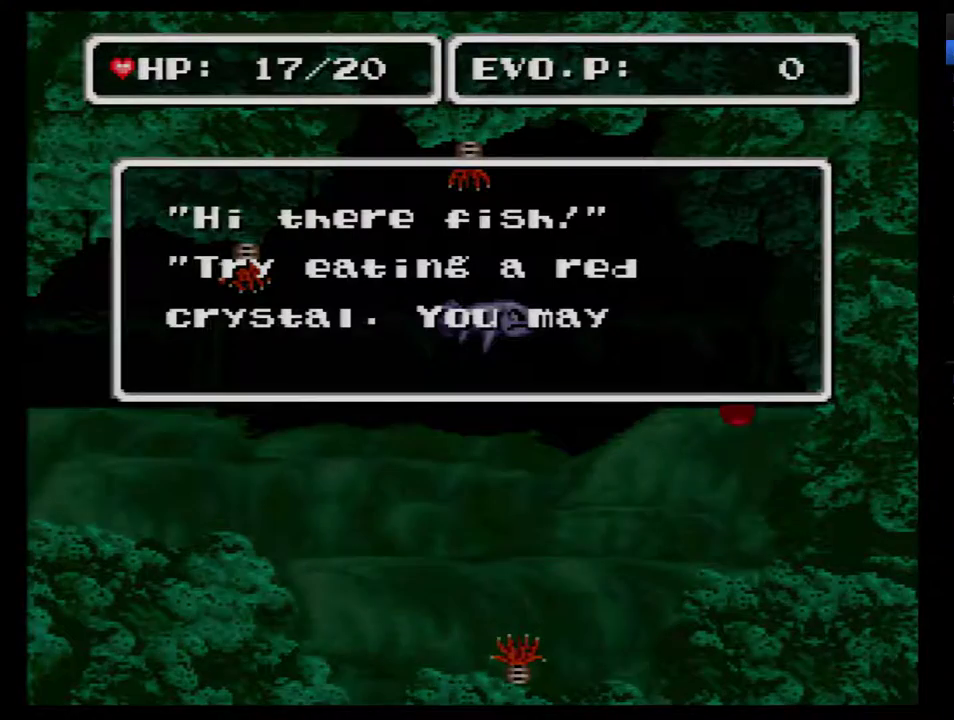
{"buttons": [], "events": [[67, "B", "up"], [133, "B", "down"], [350, "B", "up"], [417, "B", "down"], [500, "B", "up"]]}
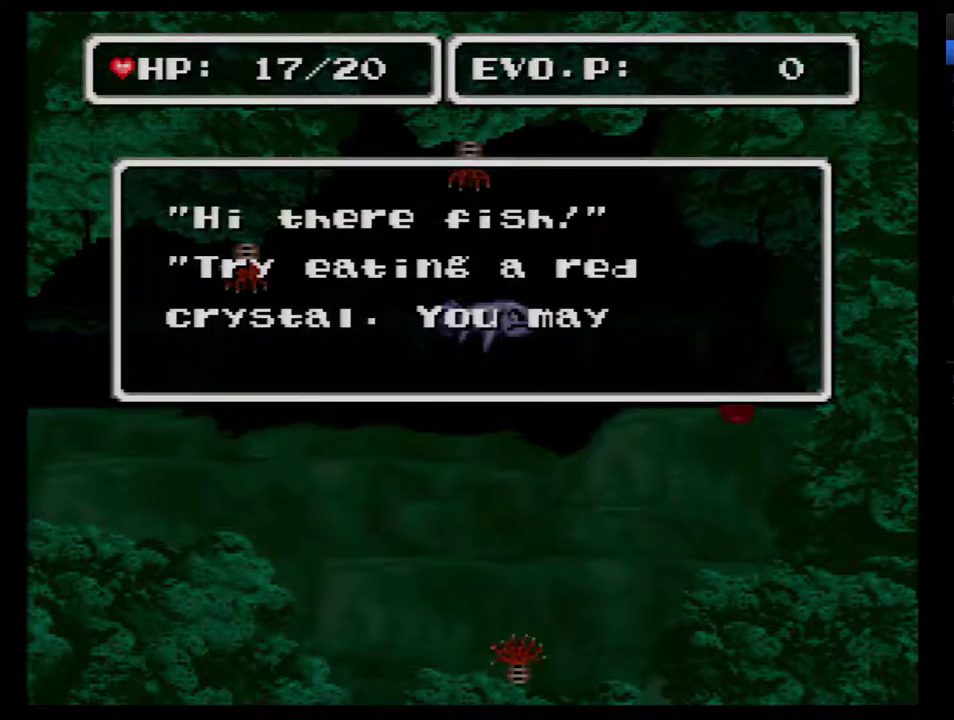
{"buttons": ["B"], "events": [[67, "B", "down"], [133, "B", "up"], [200, "B", "down"], [283, "B", "up"], [350, "B", "down"], [417, "B", "up"], [467, "B", "down"]]}
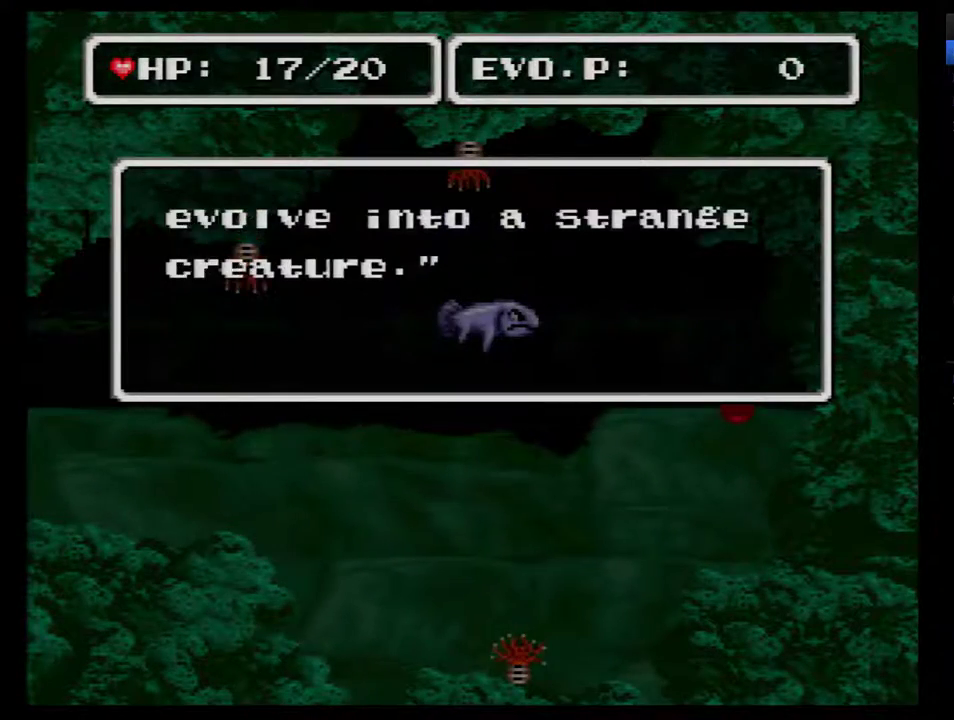
{"buttons": [], "events": [[217, "B", "up"], [283, "B", "down"], [500, "B", "up"]]}